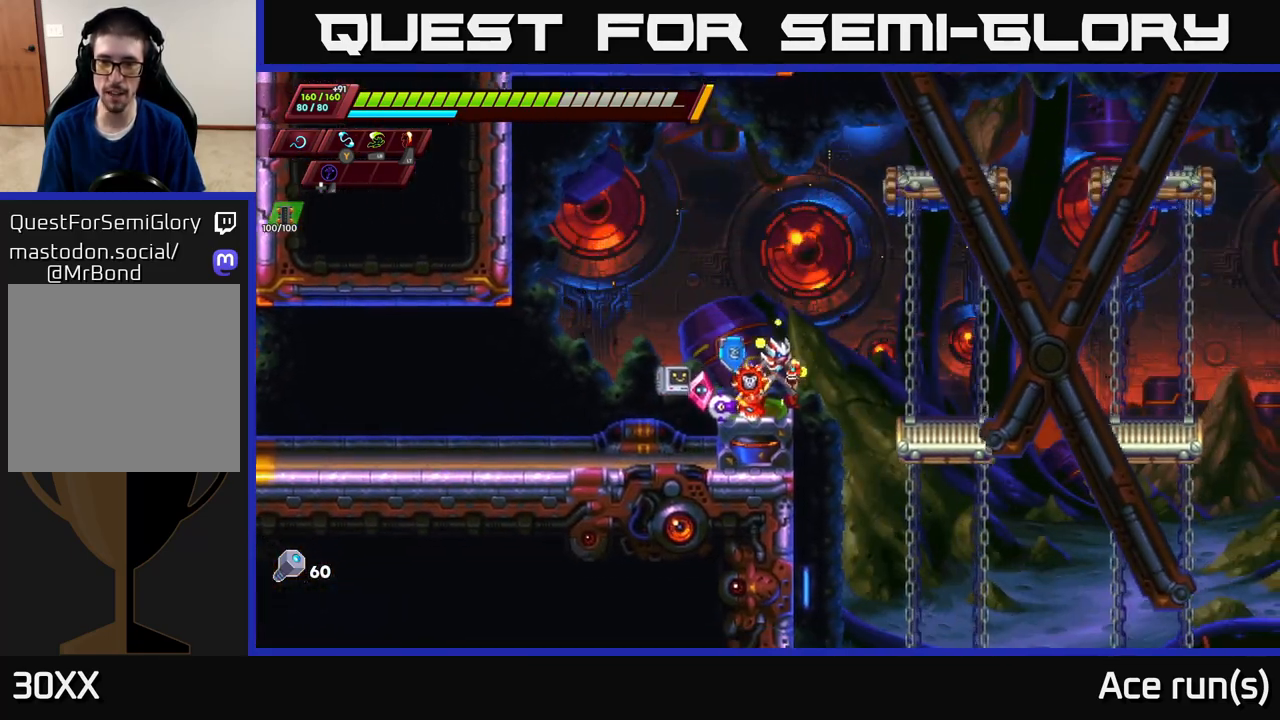
Gameplay with a controller (Xbox layout); each line is a JSON object with the inputs held at the frame after it. "events" lists button and stick changes between this image and that frame as [ms after this image, input, new state], when the widget could be followed in between.
{"buttons": [], "left_stick": "center", "right_stick": "center", "events": []}
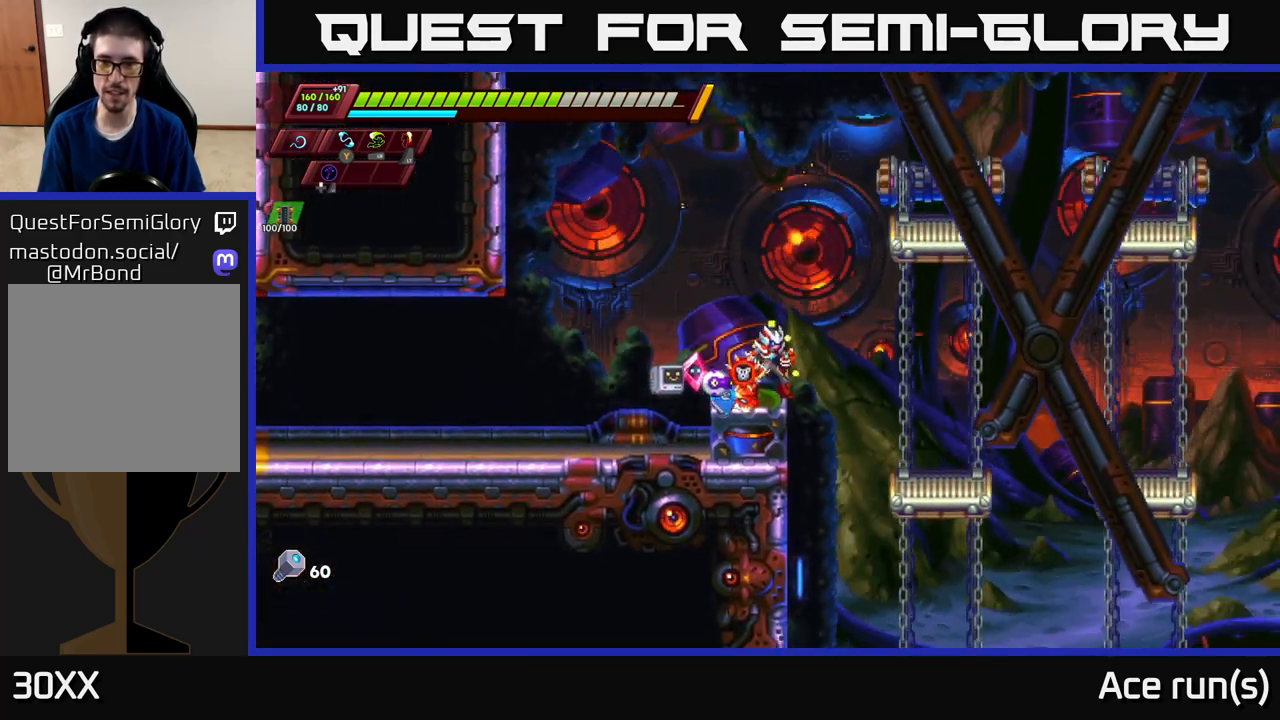
{"buttons": [], "left_stick": "center", "right_stick": "center", "events": [[100, "A", "down"], [100, "left_stick", "right"], [117, "R2", "down"], [467, "left_stick", "center"], [483, "A", "up"], [500, "R2", "up"]]}
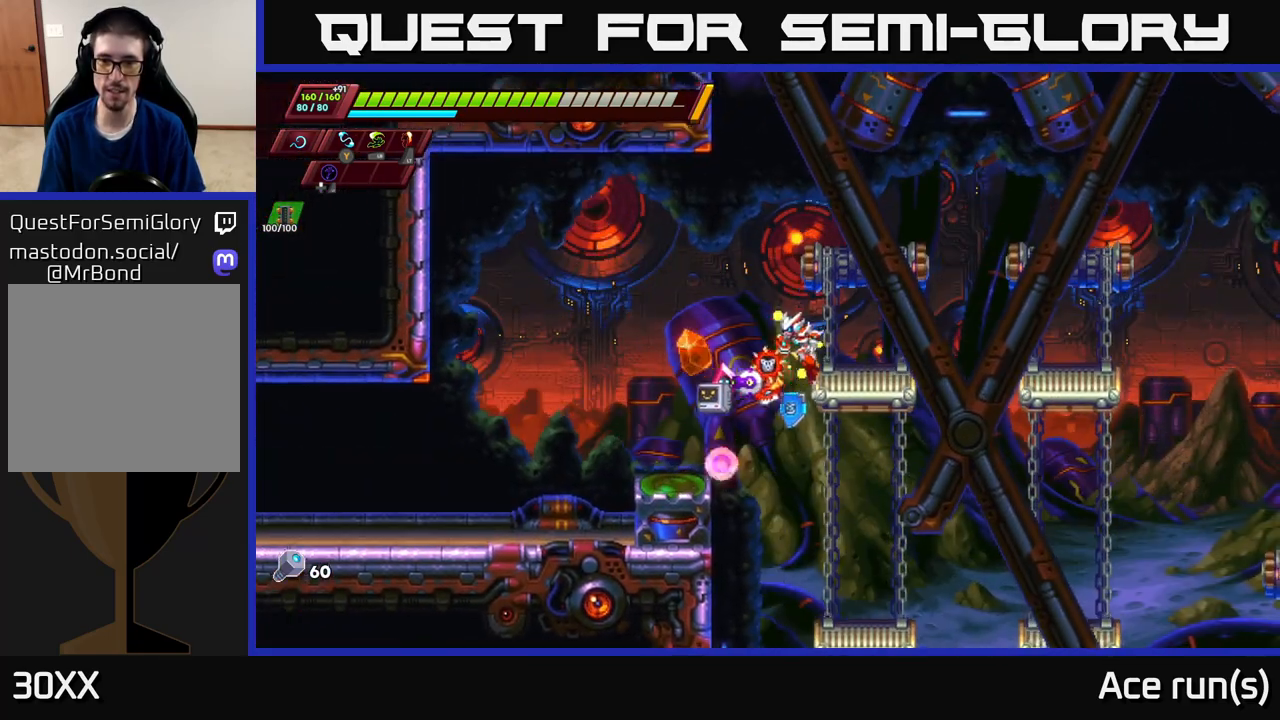
{"buttons": [], "left_stick": "center", "right_stick": "center", "events": [[167, "left_stick", "right"], [217, "A", "down"], [383, "A", "up"], [467, "left_stick", "center"]]}
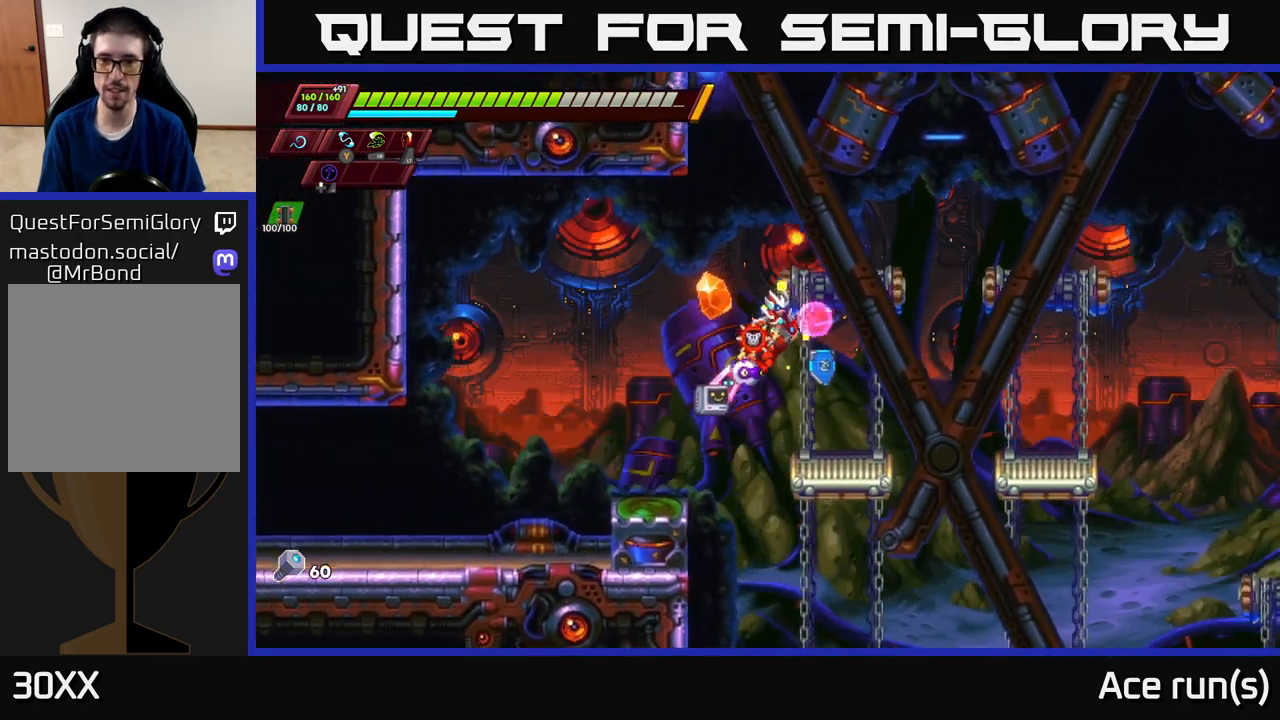
{"buttons": ["A", "R2"], "left_stick": "right", "right_stick": "center", "events": [[267, "left_stick", "right"], [417, "R2", "down"], [433, "A", "down"]]}
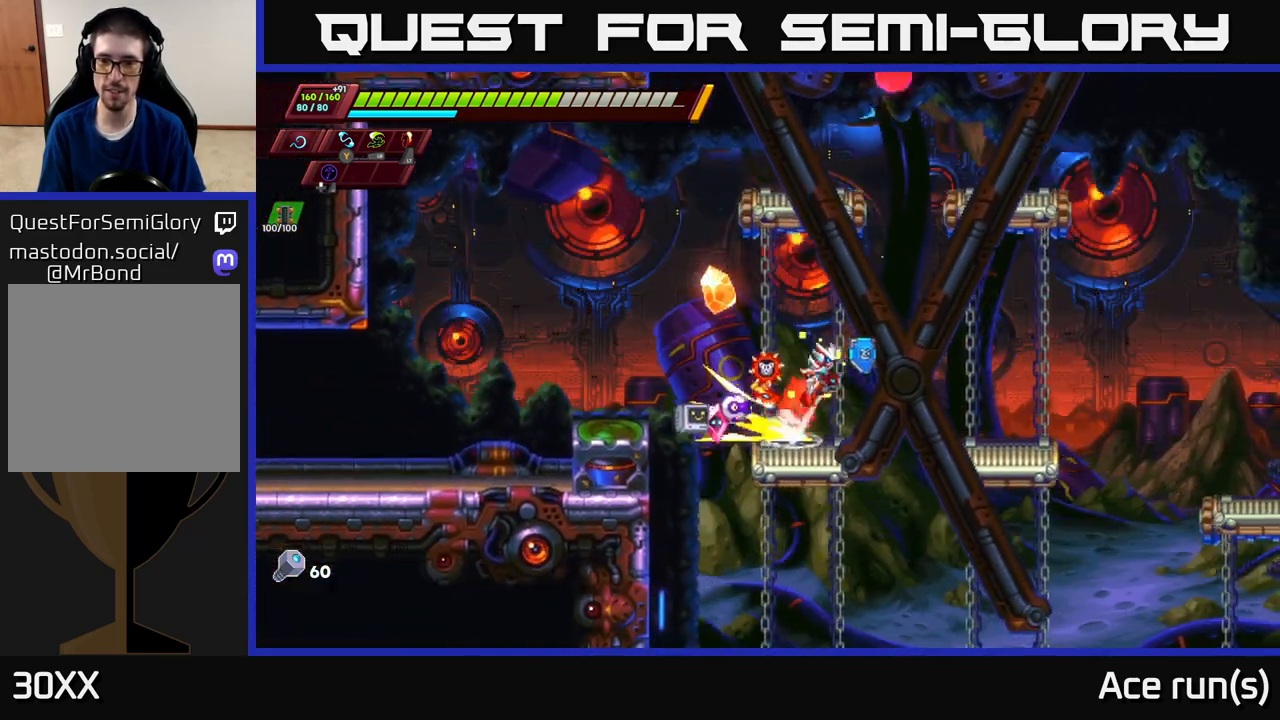
{"buttons": [], "left_stick": "left", "right_stick": "center", "events": [[17, "A", "up"], [17, "R2", "up"], [283, "left_stick", "center"], [383, "left_stick", "left"]]}
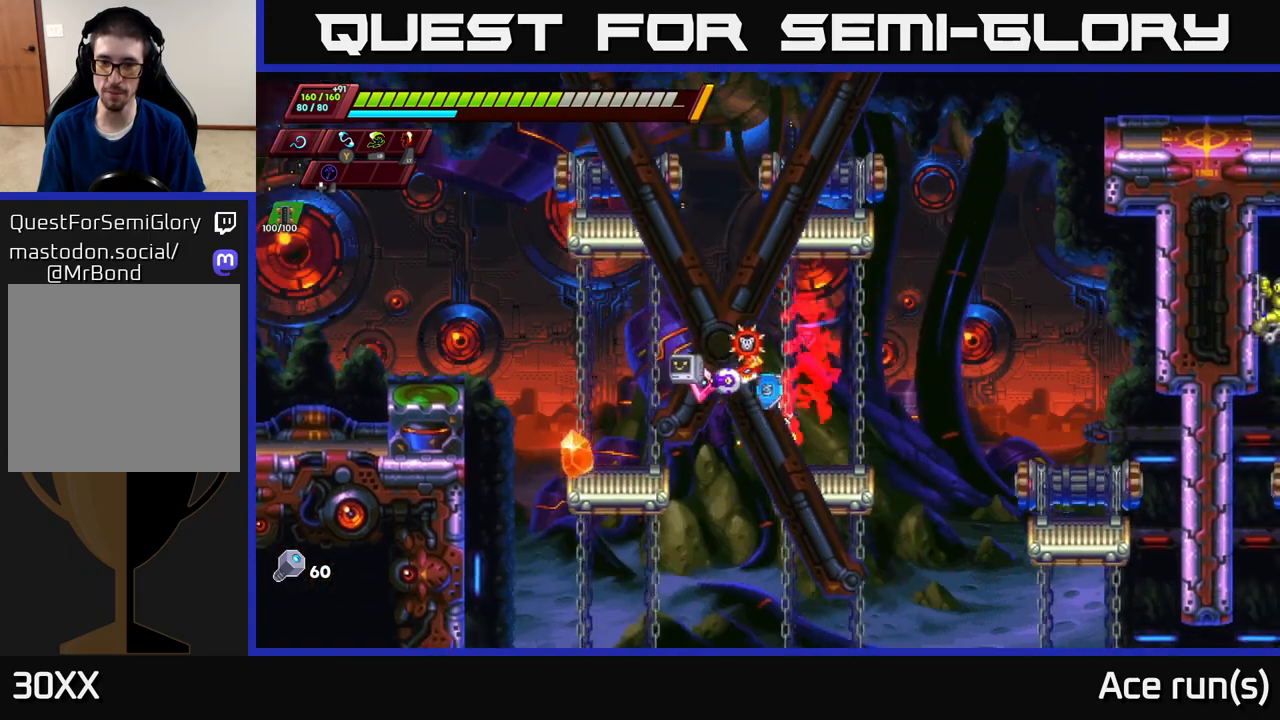
{"buttons": ["R2"], "left_stick": "left", "right_stick": "center", "events": [[83, "A", "down"], [83, "R2", "down"], [333, "A", "up"]]}
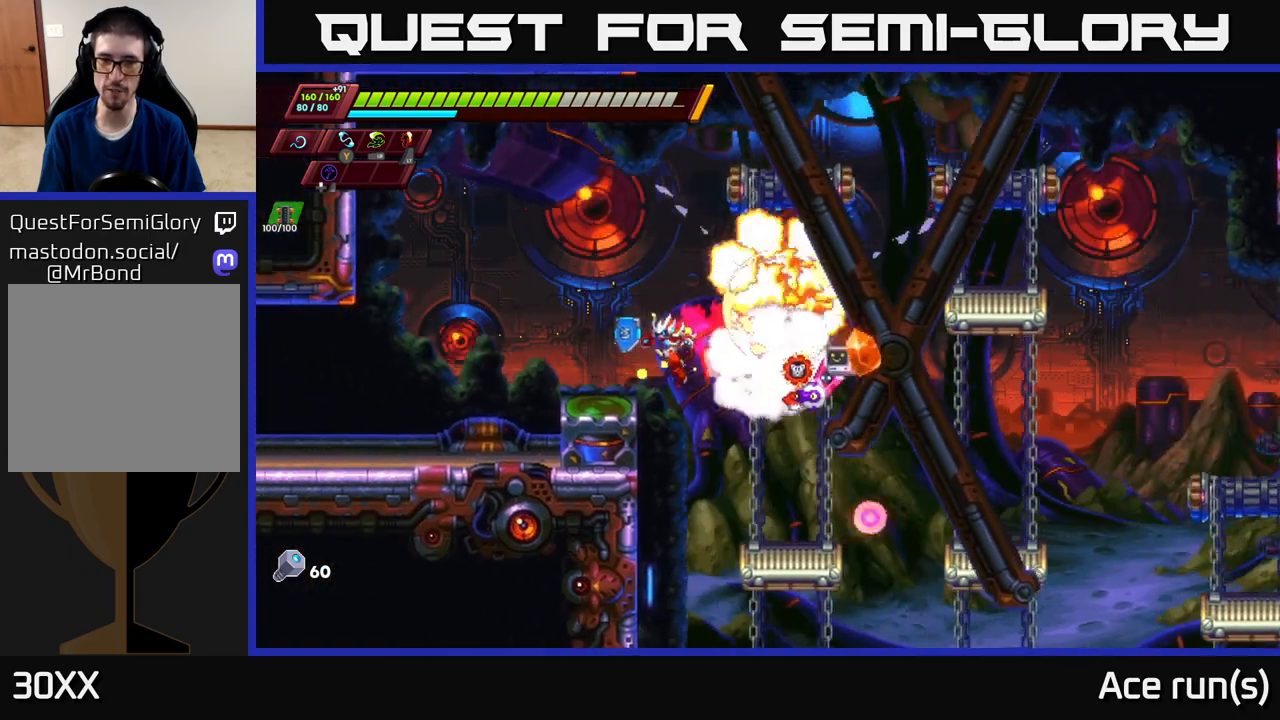
{"buttons": [], "left_stick": "center", "right_stick": "center", "events": [[117, "A", "down"], [250, "A", "up"], [283, "left_stick", "right"], [300, "R2", "up"], [450, "left_stick", "center"]]}
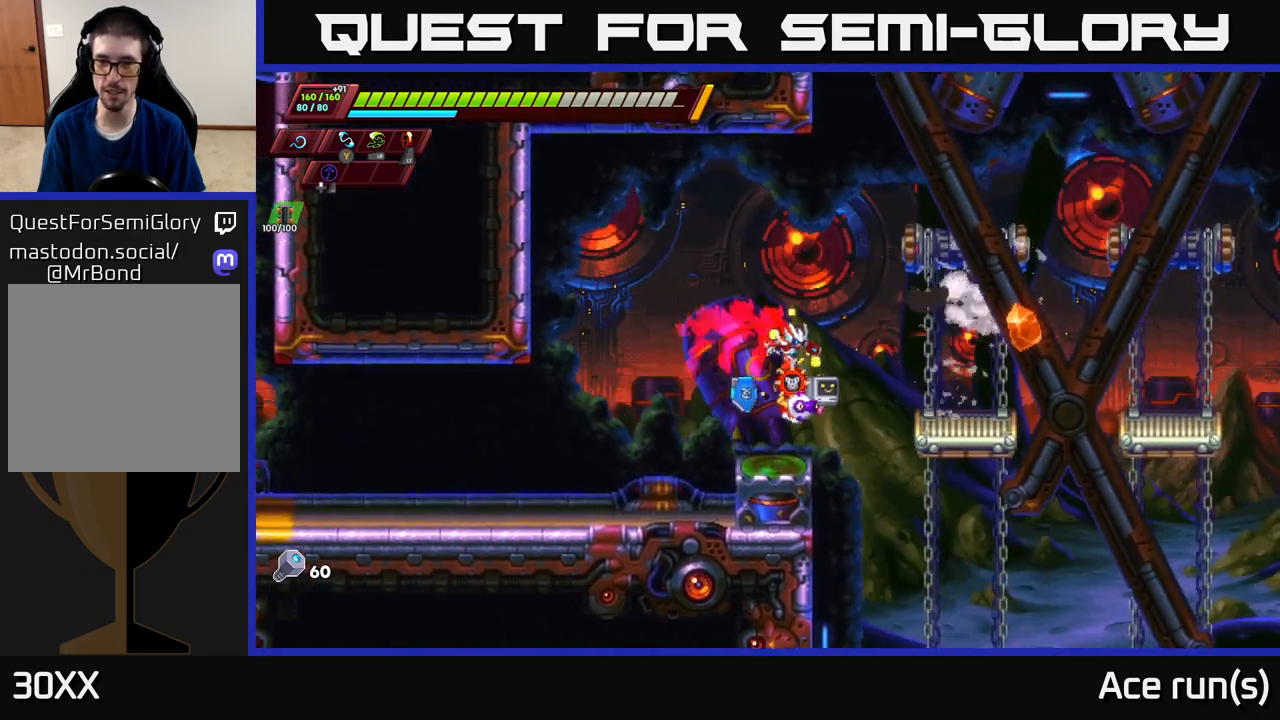
{"buttons": [], "left_stick": "right", "right_stick": "center", "events": [[200, "left_stick", "right"], [267, "A", "down"], [267, "R2", "down"], [350, "A", "up"], [350, "R2", "up"]]}
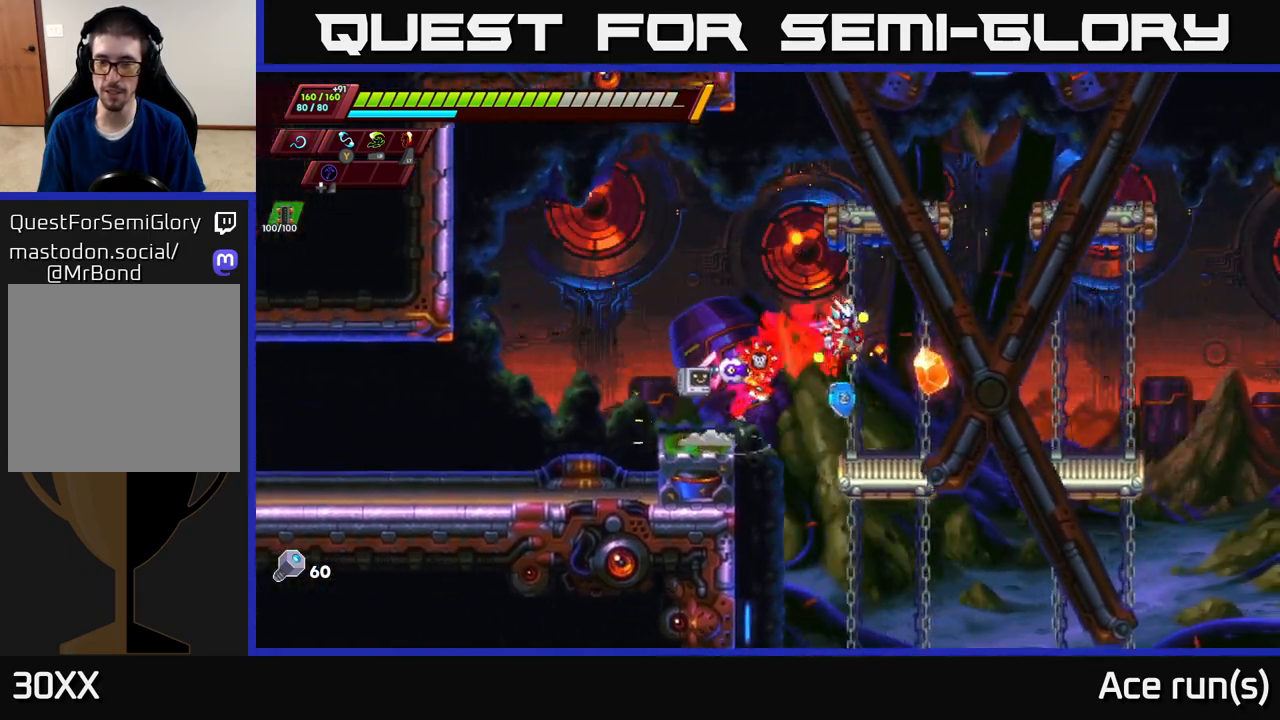
{"buttons": ["A", "R2"], "left_stick": "left", "right_stick": "center", "events": [[67, "left_stick", "center"], [333, "left_stick", "left"], [400, "A", "down"], [400, "R2", "down"]]}
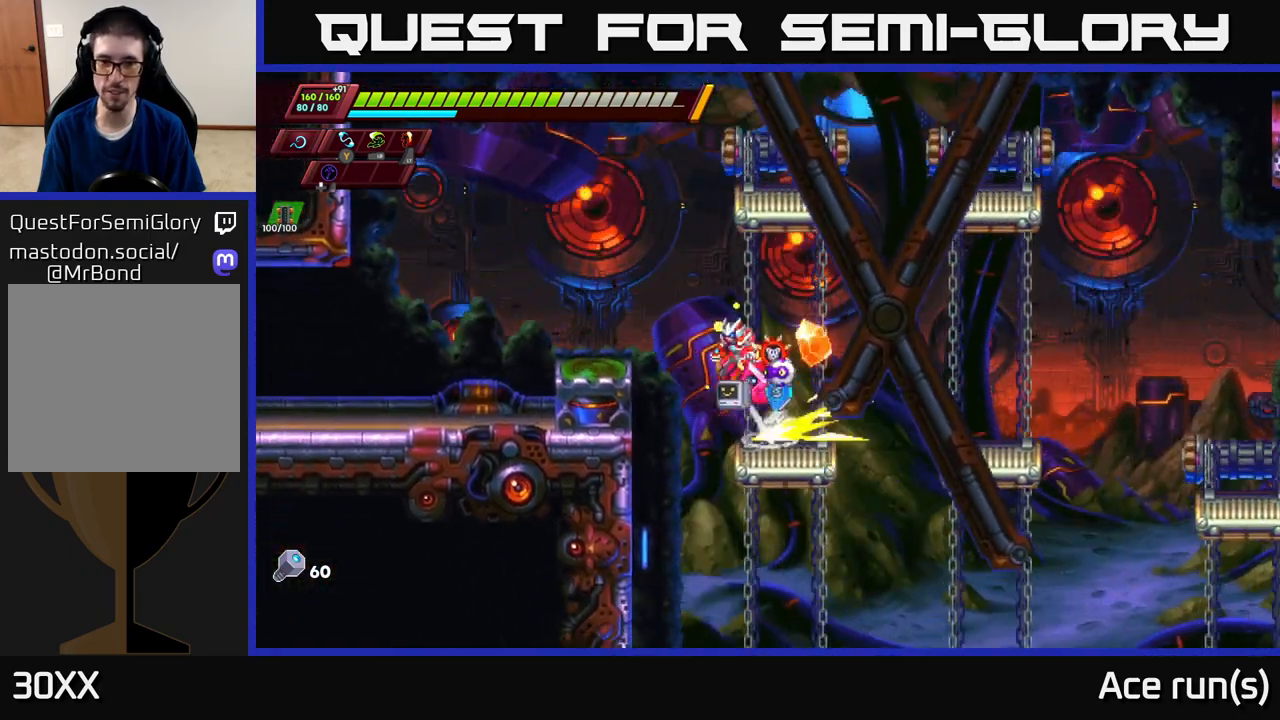
{"buttons": ["A", "R2"], "left_stick": "right", "right_stick": "center", "events": [[83, "A", "up"], [133, "R2", "up"], [267, "left_stick", "center"], [367, "left_stick", "right"], [433, "A", "down"], [450, "R2", "down"]]}
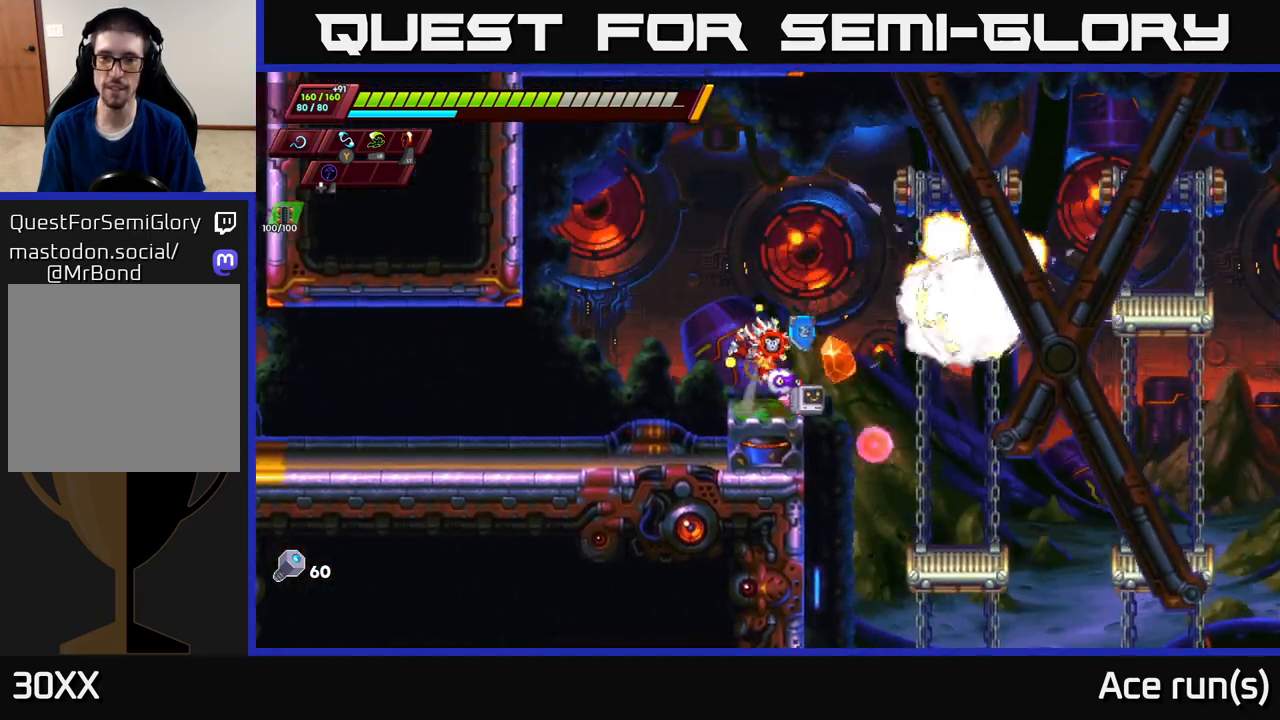
{"buttons": ["R2"], "left_stick": "right", "right_stick": "center", "events": [[83, "R2", "up"], [100, "A", "up"], [333, "left_stick", "center"], [483, "left_stick", "right"], [500, "R2", "down"]]}
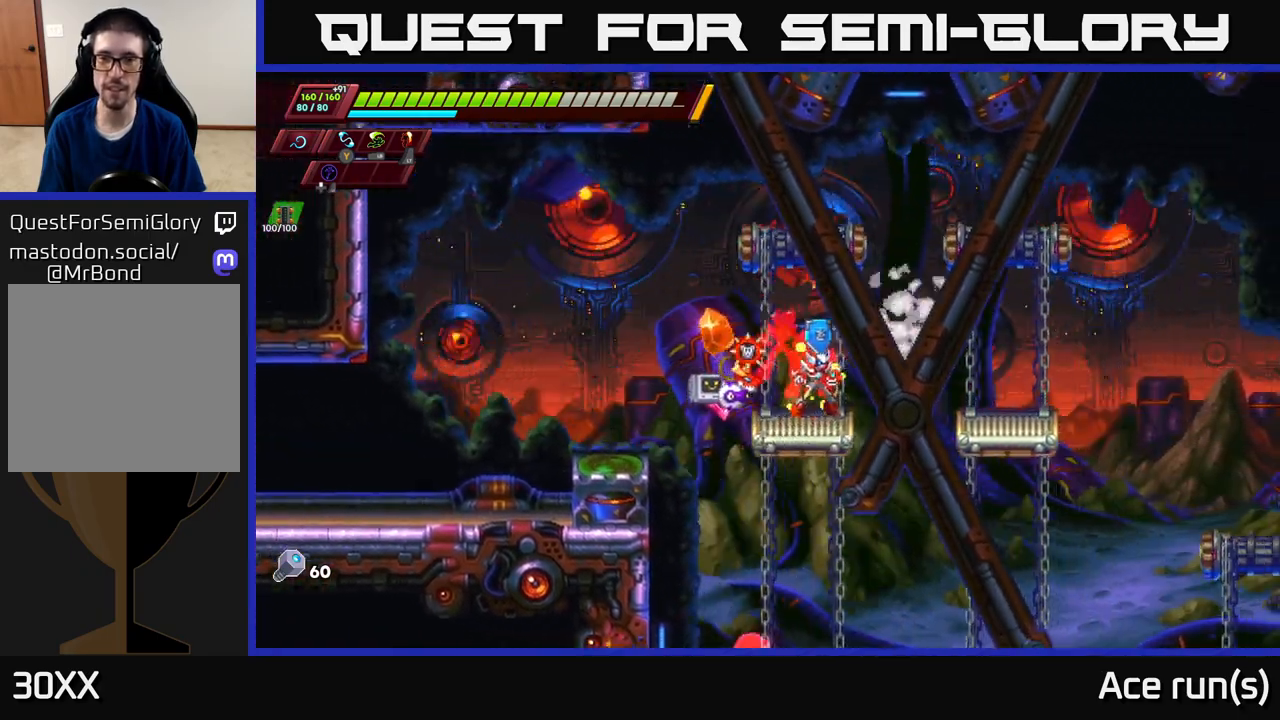
{"buttons": [], "left_stick": "left", "right_stick": "center", "events": [[17, "A", "down"], [367, "A", "up"], [433, "left_stick", "left"], [483, "R2", "up"]]}
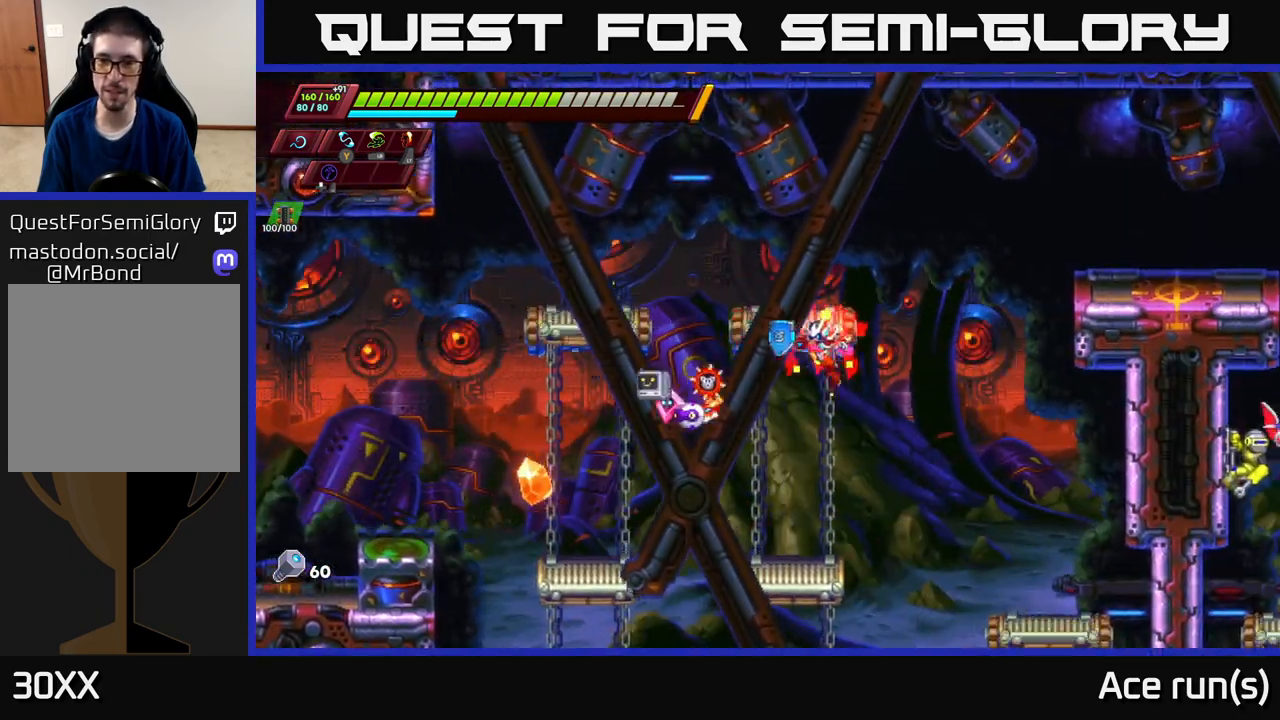
{"buttons": [], "left_stick": "right", "right_stick": "center", "events": [[50, "left_stick", "center"], [333, "left_stick", "right"]]}
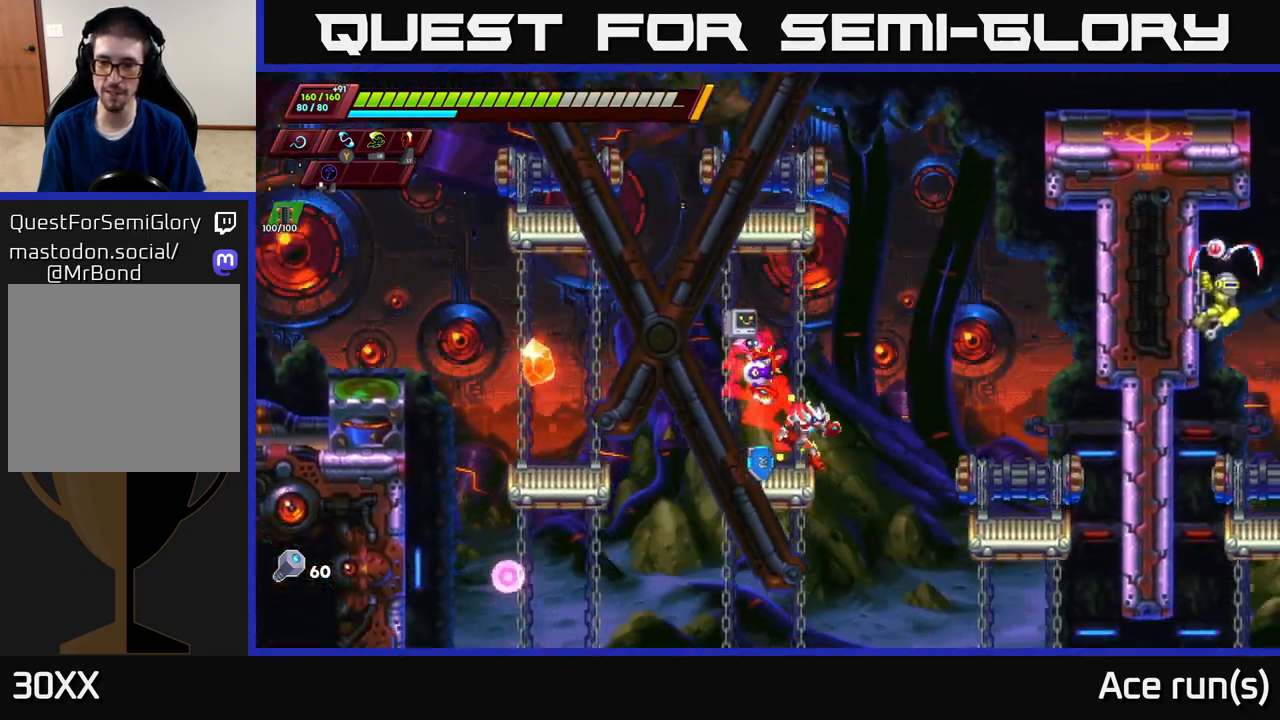
{"buttons": ["R2"], "left_stick": "right", "right_stick": "center", "events": [[50, "R2", "down"], [67, "A", "down"], [450, "A", "up"]]}
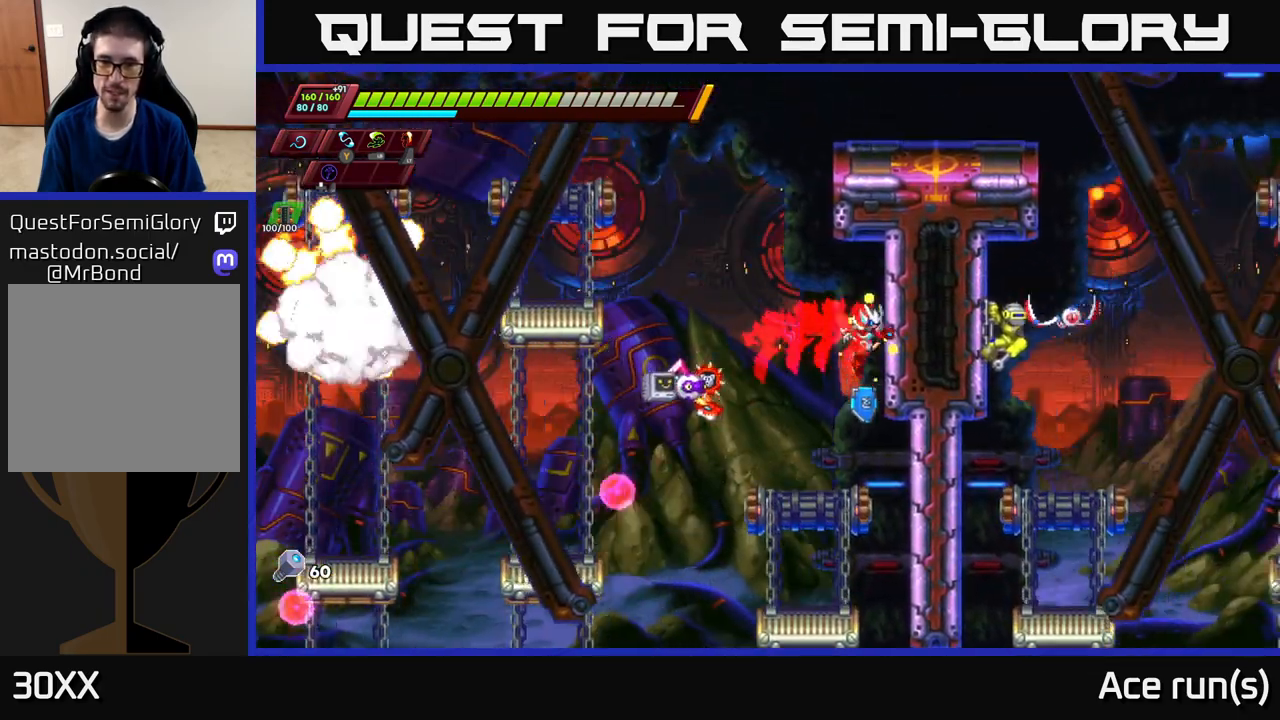
{"buttons": ["R2"], "left_stick": "right", "right_stick": "center", "events": [[233, "A", "down"], [333, "A", "up"]]}
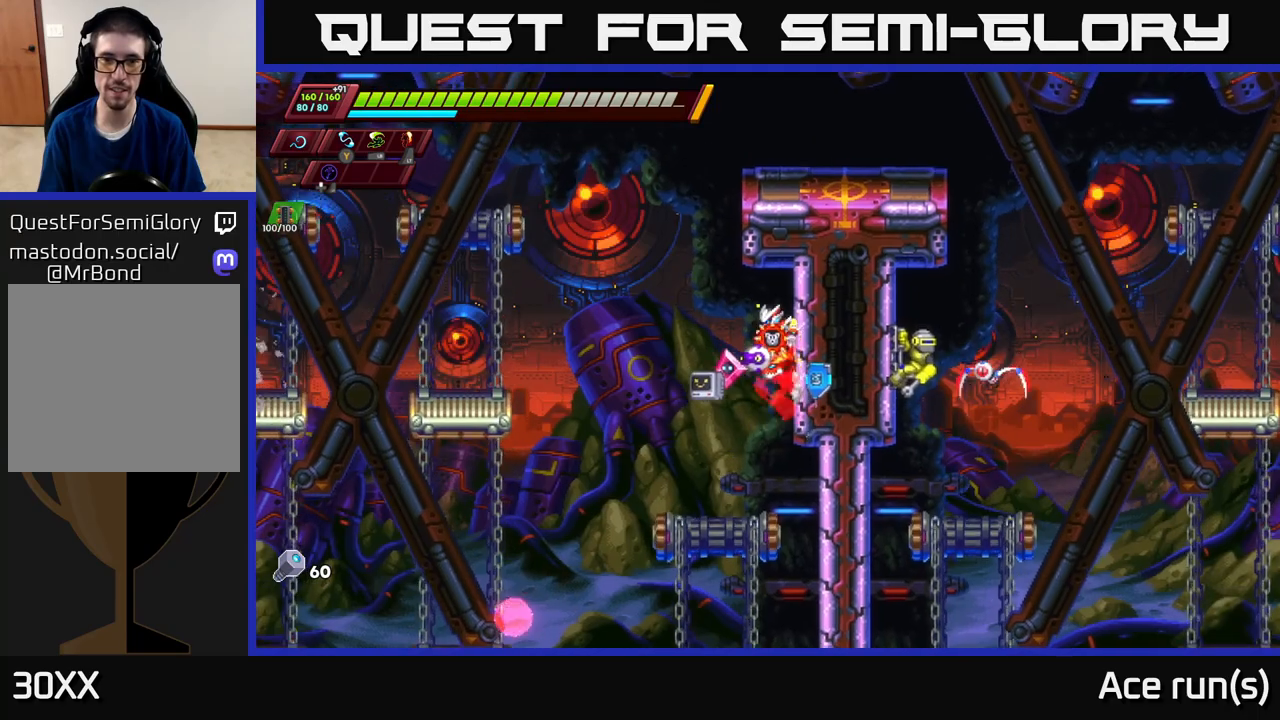
{"buttons": ["A", "R2"], "left_stick": "right", "right_stick": "center", "events": [[200, "left_stick", "left"], [250, "A", "down"], [450, "left_stick", "right"]]}
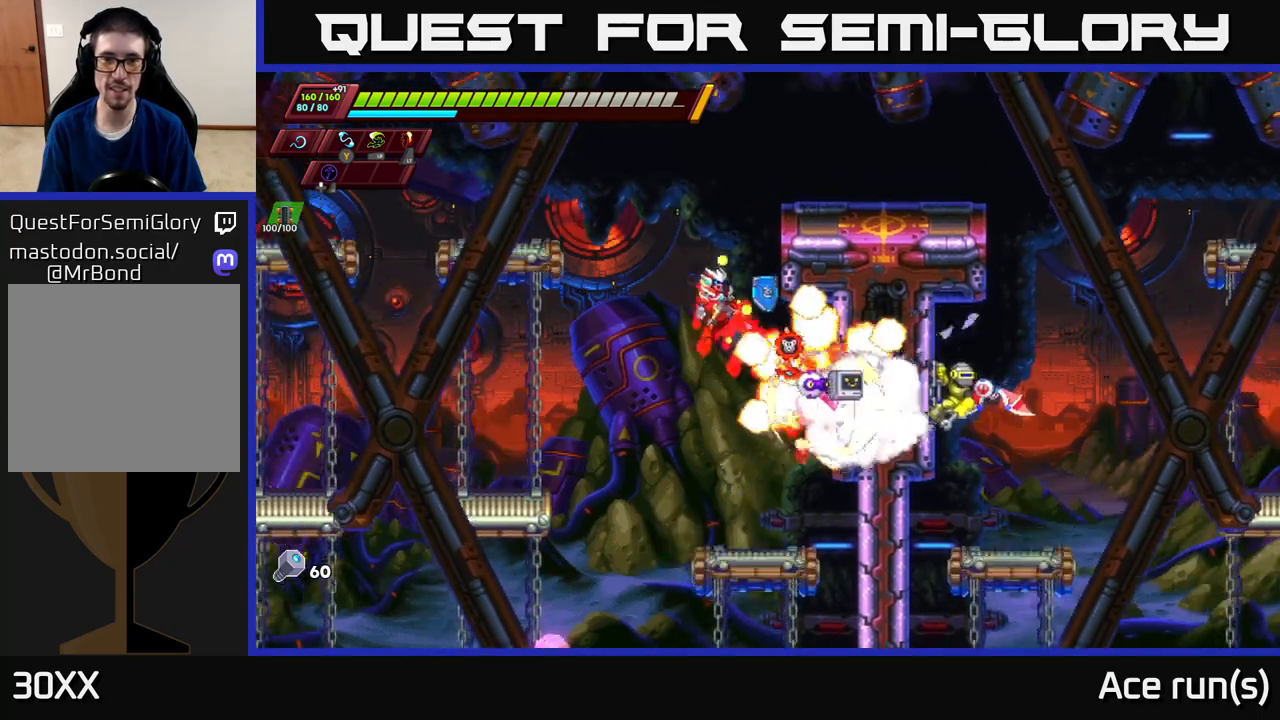
{"buttons": ["A", "R2"], "left_stick": "right", "right_stick": "center", "events": [[133, "A", "up"], [200, "A", "down"]]}
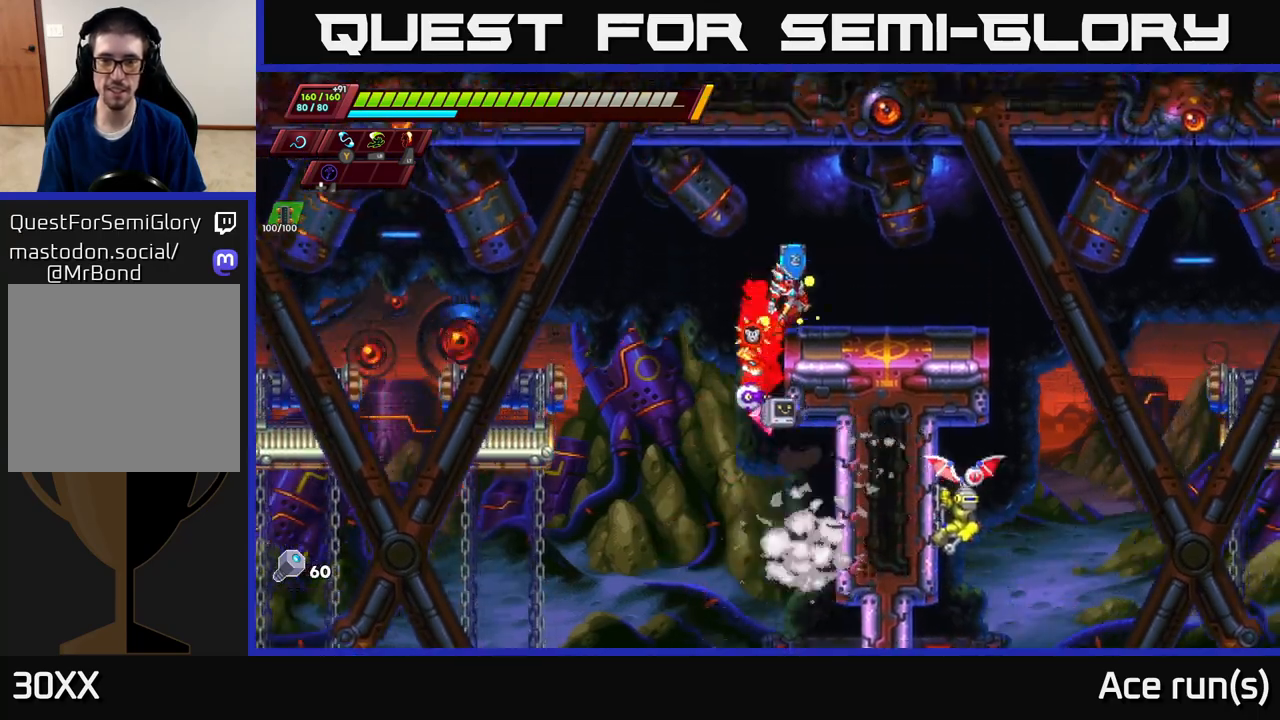
{"buttons": ["R2"], "left_stick": "right", "right_stick": "center", "events": [[117, "A", "up"], [183, "A", "down"], [350, "A", "up"]]}
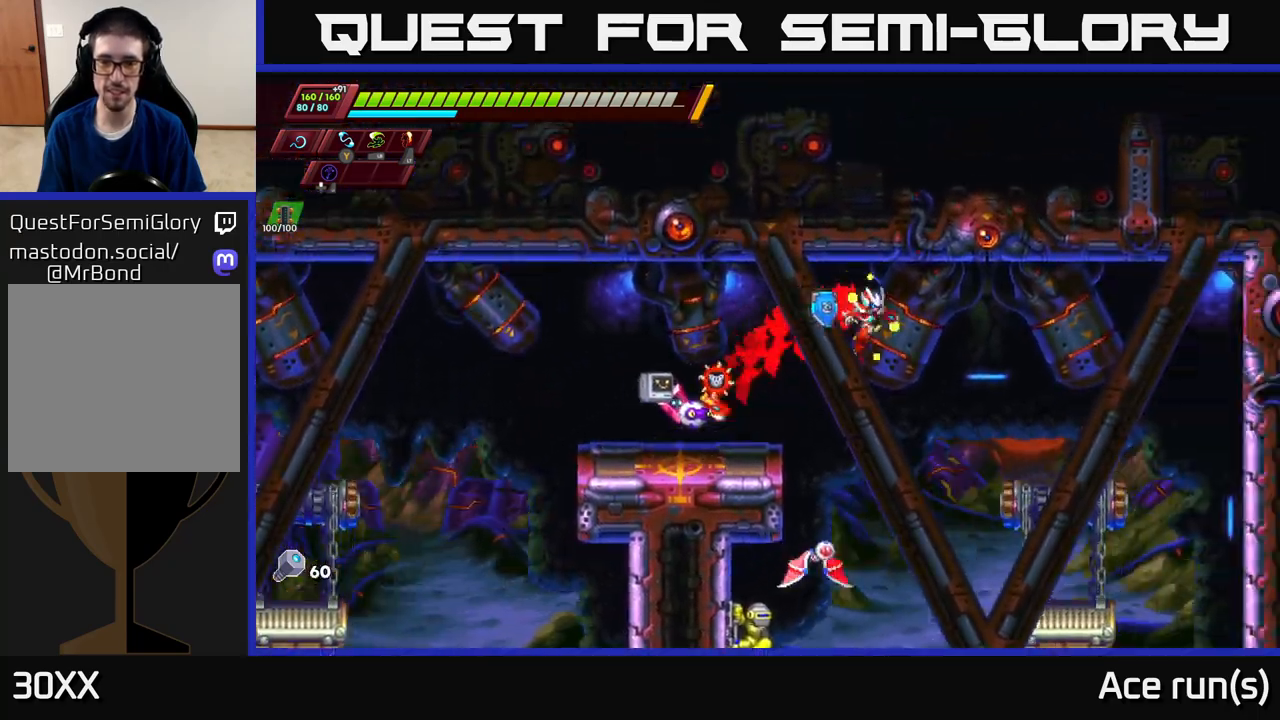
{"buttons": [], "left_stick": "right", "right_stick": "center", "events": [[217, "R2", "up"], [267, "left_stick", "left"], [350, "X", "down"], [450, "left_stick", "right"], [483, "X", "up"]]}
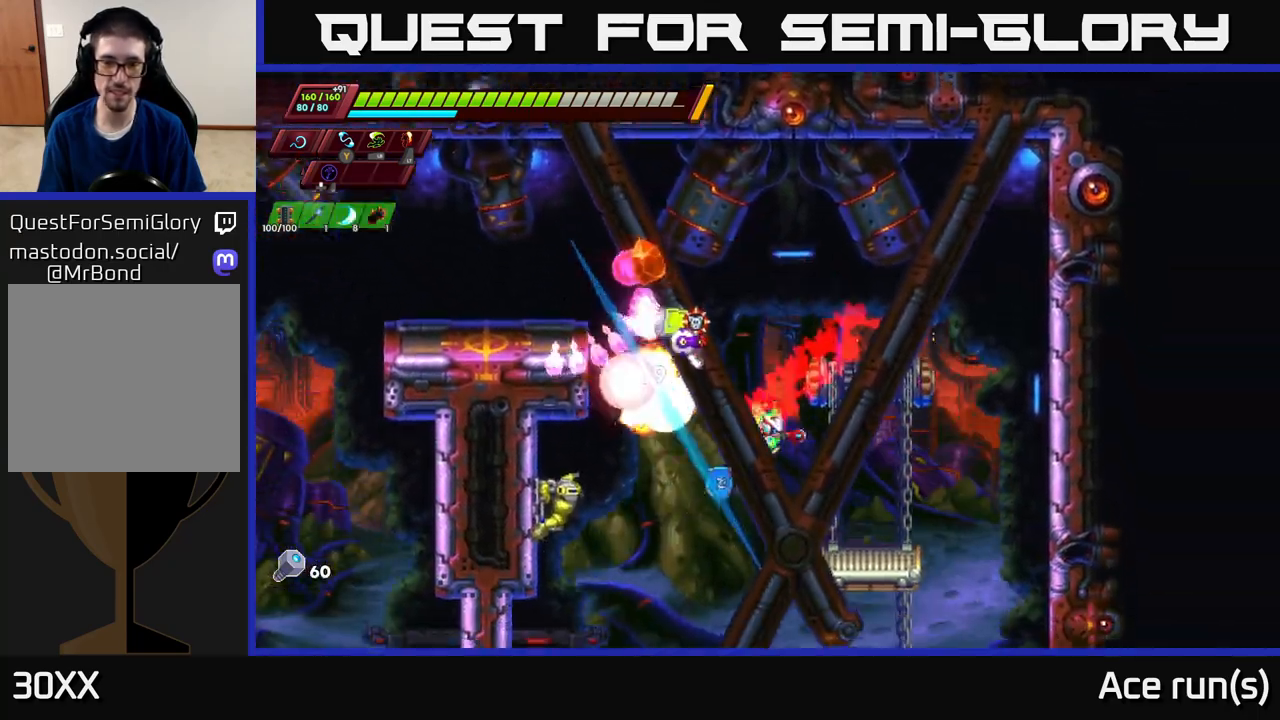
{"buttons": ["A", "R2"], "left_stick": "left", "right_stick": "center", "events": [[350, "A", "down"], [350, "R2", "down"], [350, "left_stick", "left"]]}
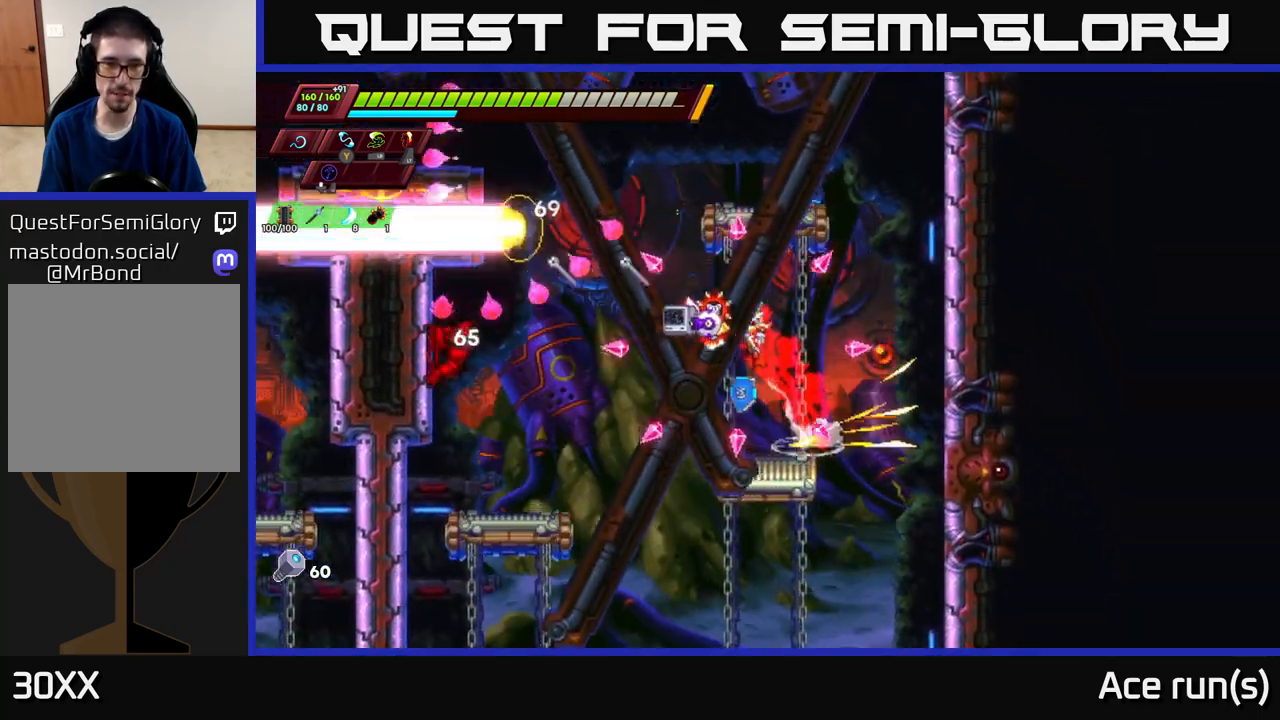
{"buttons": [], "left_stick": "left", "right_stick": "center", "events": [[33, "A", "up"], [67, "R2", "up"], [133, "left_stick", "right"], [433, "left_stick", "center"], [483, "left_stick", "left"]]}
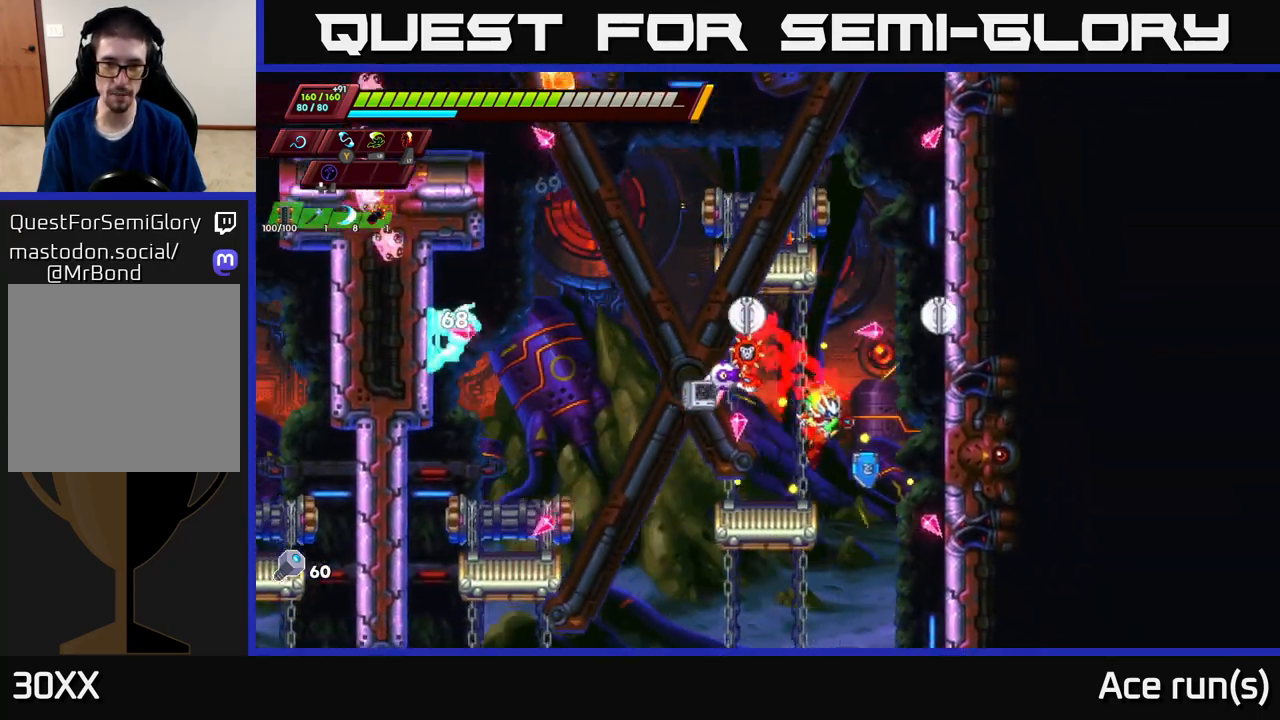
{"buttons": ["A", "X", "R2"], "left_stick": "up-left", "right_stick": "center", "events": [[217, "A", "down"], [217, "R2", "down"], [450, "X", "down"], [450, "left_stick", "up-left"]]}
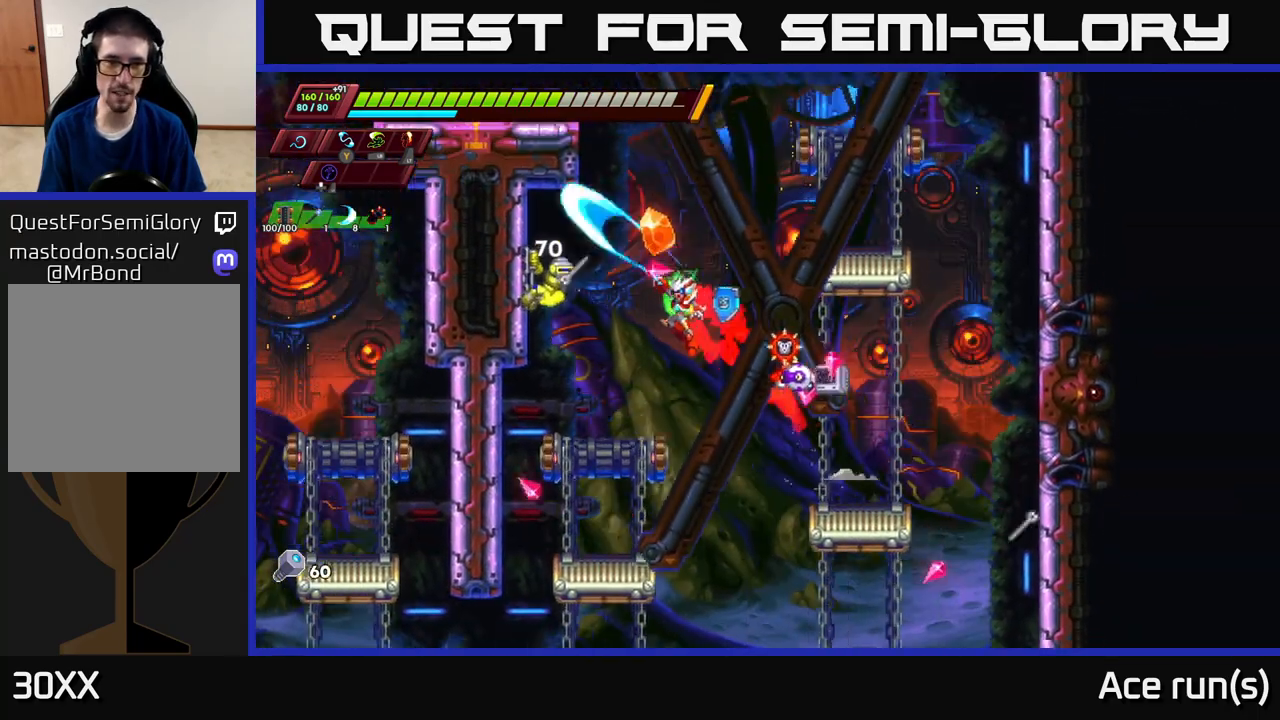
{"buttons": [], "left_stick": "up-right", "right_stick": "center", "events": [[83, "X", "up"], [100, "R2", "up"], [117, "A", "up"], [133, "left_stick", "center"], [317, "left_stick", "up-left"], [433, "left_stick", "up-right"]]}
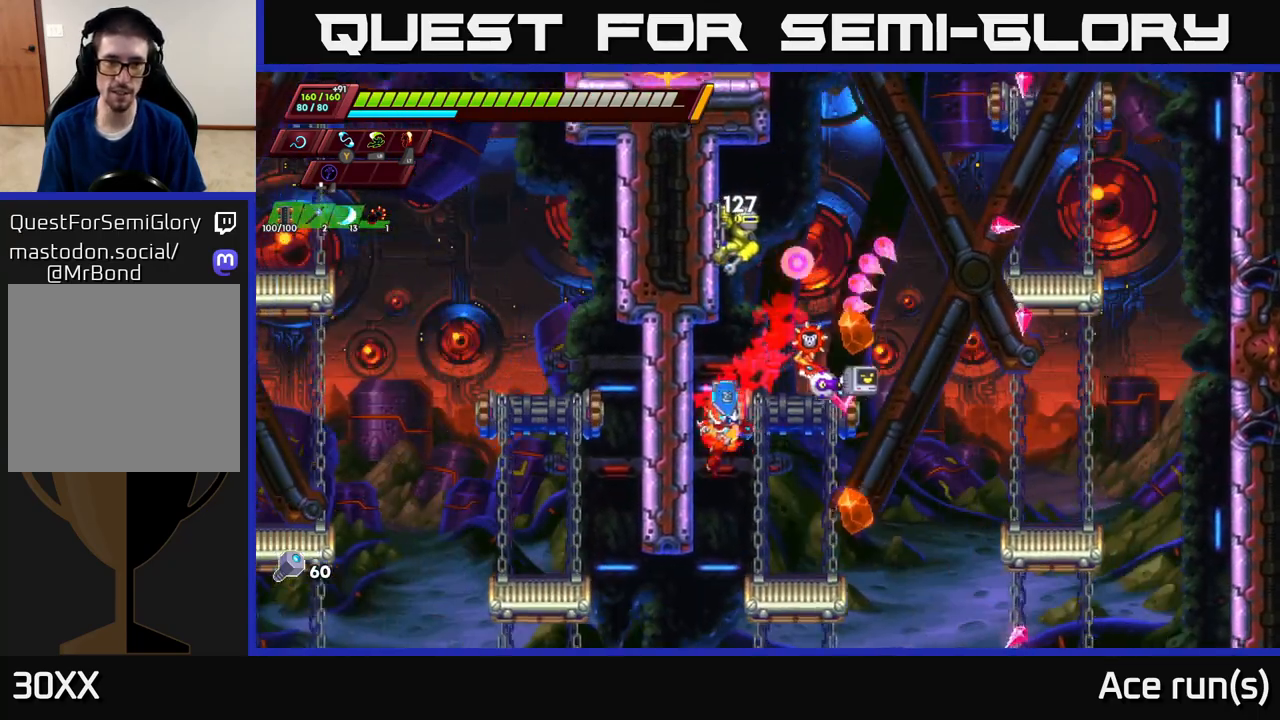
{"buttons": [], "left_stick": "center", "right_stick": "center", "events": [[17, "A", "down"], [83, "X", "down"], [133, "left_stick", "up-left"], [150, "A", "up"], [217, "X", "up"], [233, "left_stick", "right"], [383, "left_stick", "center"]]}
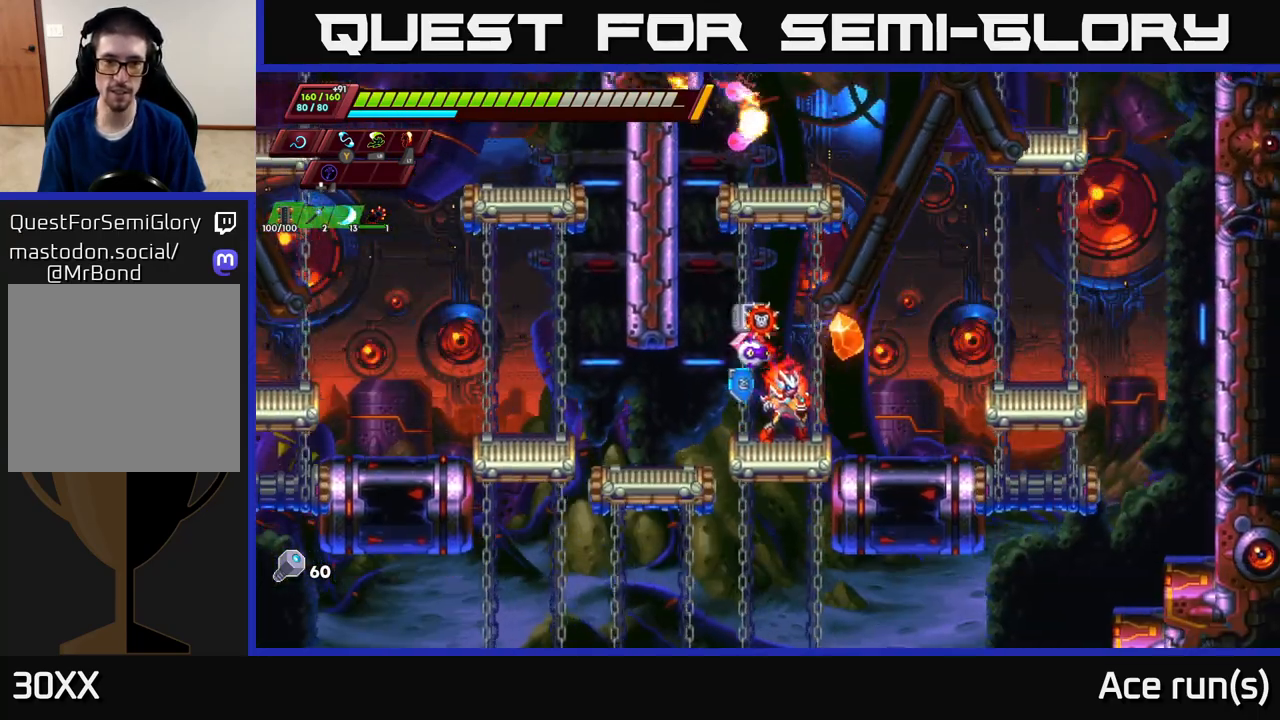
{"buttons": [], "left_stick": "right", "right_stick": "center", "events": [[100, "R2", "down"], [100, "left_stick", "right"], [133, "A", "down"], [350, "A", "up"], [367, "R2", "up"]]}
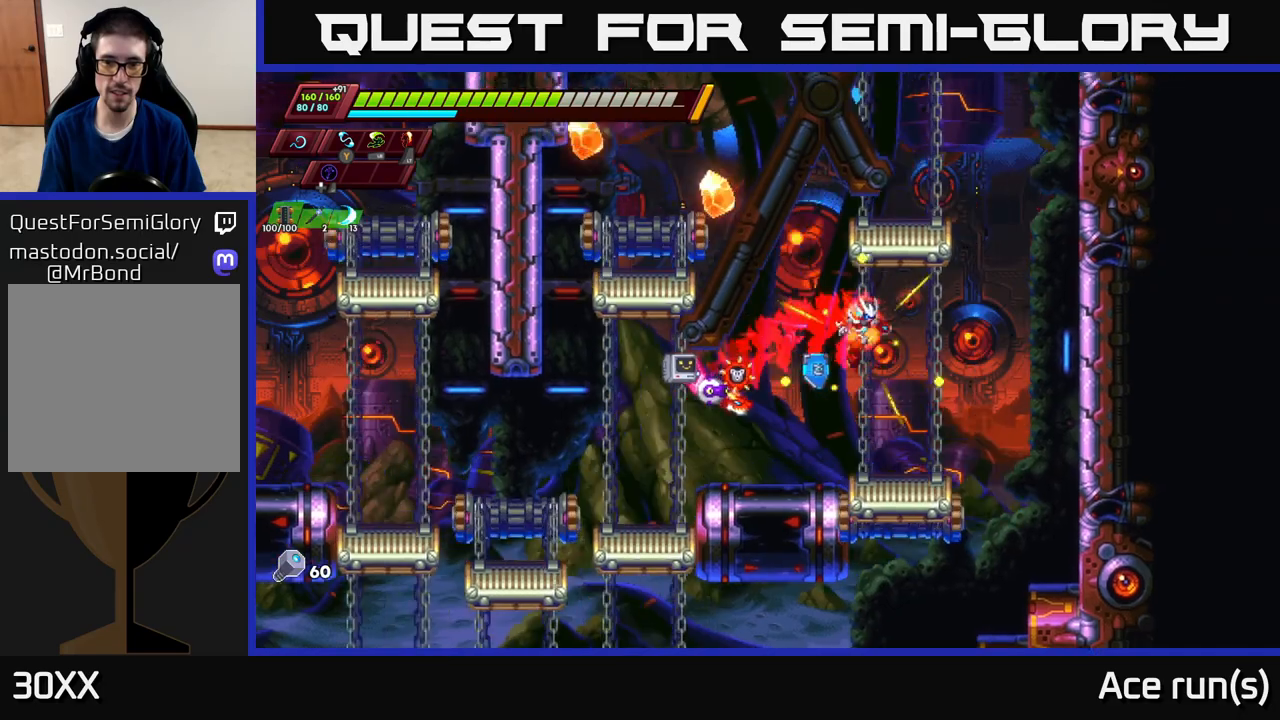
{"buttons": [], "left_stick": "right", "right_stick": "down", "events": [[17, "left_stick", "center"], [117, "right_stick", "down"], [167, "left_stick", "right"]]}
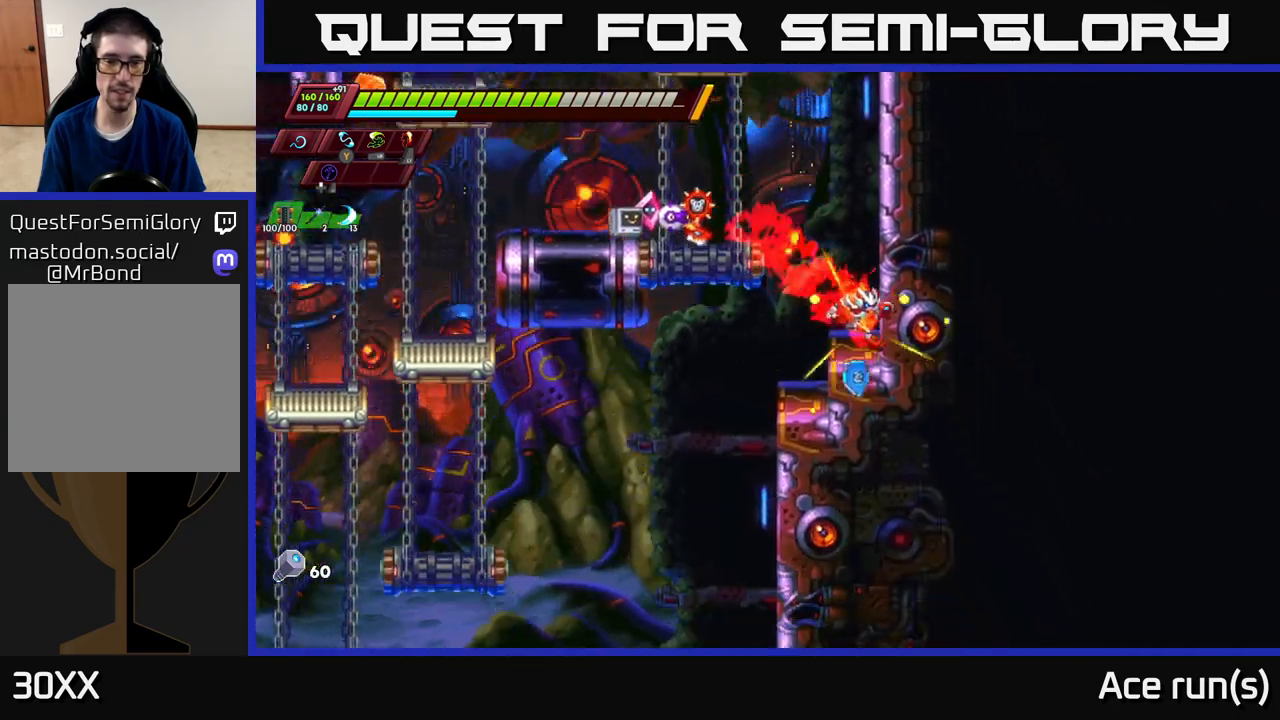
{"buttons": [], "left_stick": "left", "right_stick": "down-left", "events": [[33, "right_stick", "down-left"], [67, "left_stick", "left"]]}
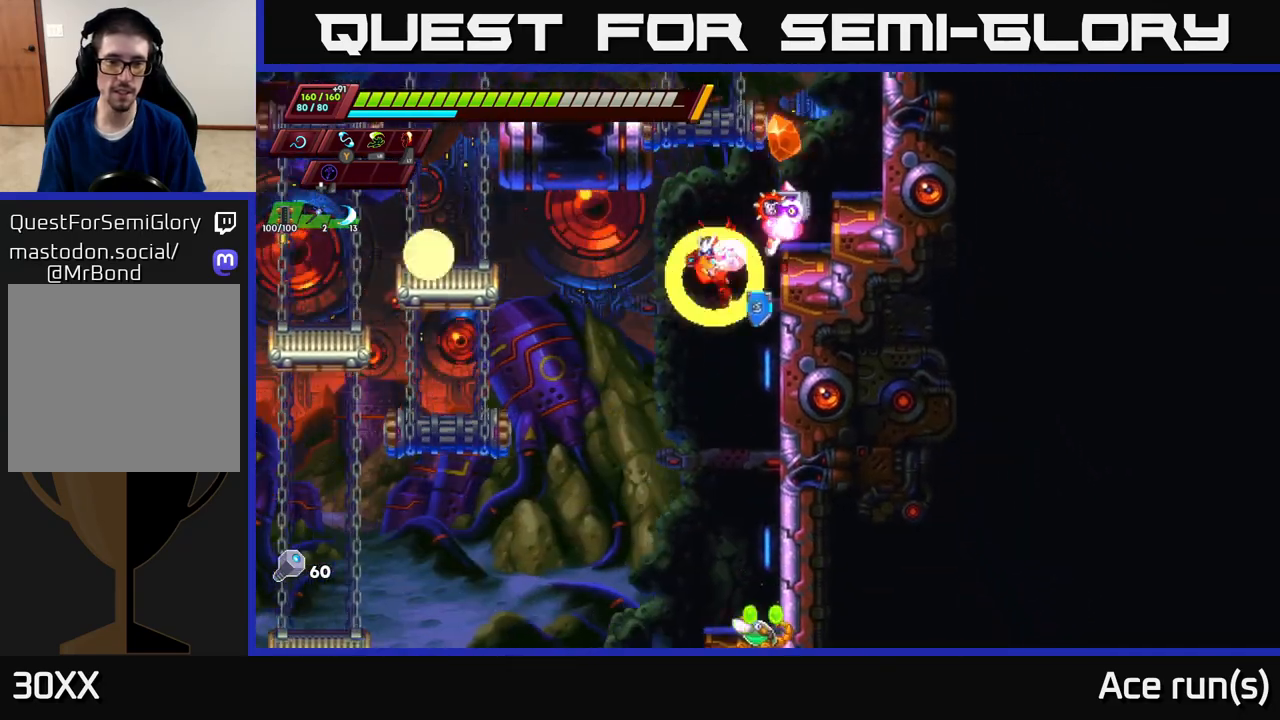
{"buttons": ["A"], "left_stick": "left", "right_stick": "center", "events": [[33, "left_stick", "right"], [233, "right_stick", "center"], [433, "A", "down"], [450, "left_stick", "left"]]}
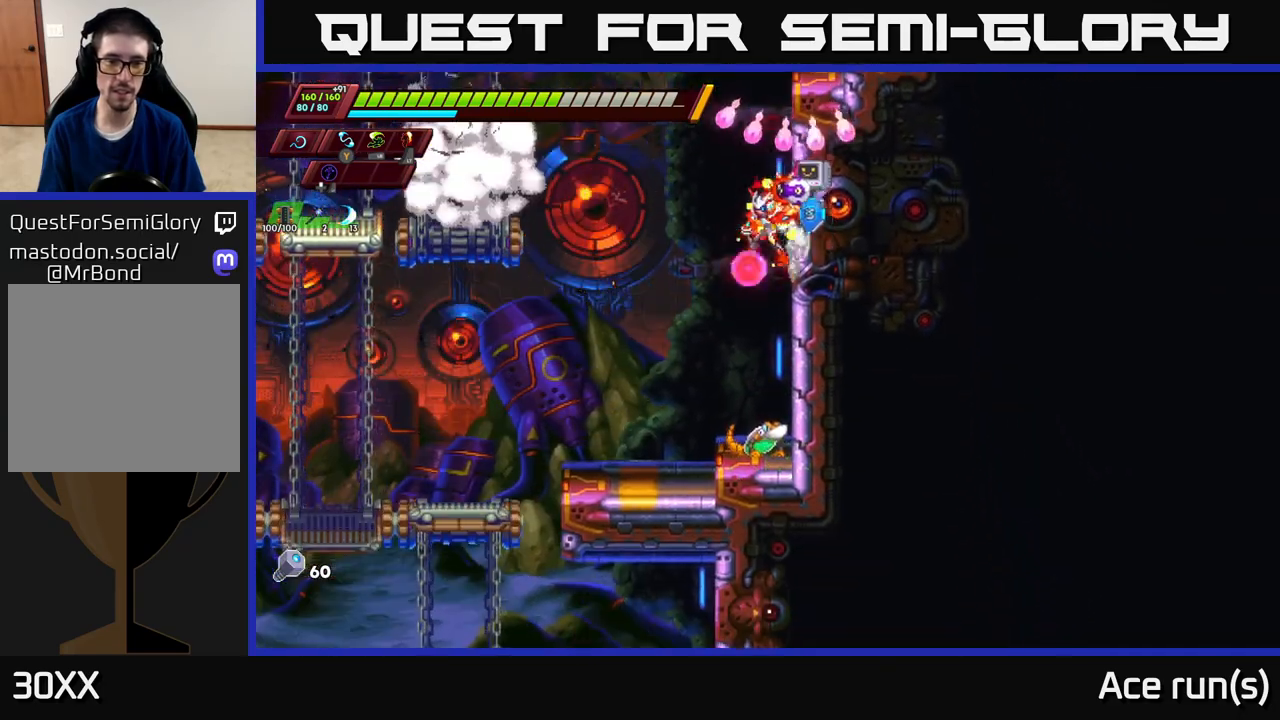
{"buttons": [], "left_stick": "right", "right_stick": "center", "events": [[67, "A", "up"], [417, "left_stick", "center"], [467, "left_stick", "right"]]}